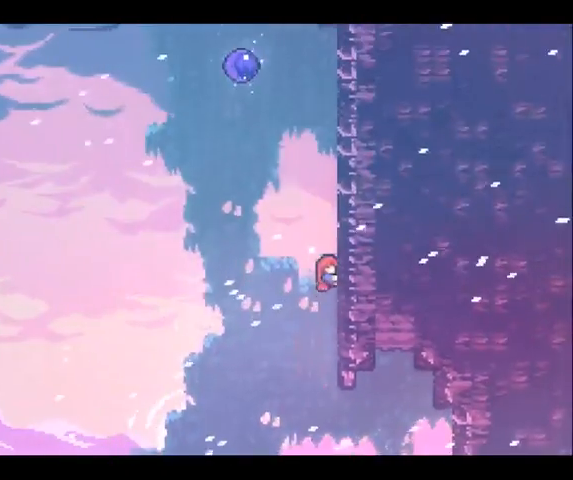
Gameplay with a controller (Xbox layout); each line is a JSON object with the inputs held at the frame after it. "button_events" lists button changes between this image and that frame as [ms after this image, input, new state], when the widget could be followed in between (sticks are given only as held states). Not read: L1 L3 R1 R3.
{"buttons": ["R2"], "left_stick": "up", "right_stick": "center", "button_events": [[133, "A", "down"], [267, "A", "up"]]}
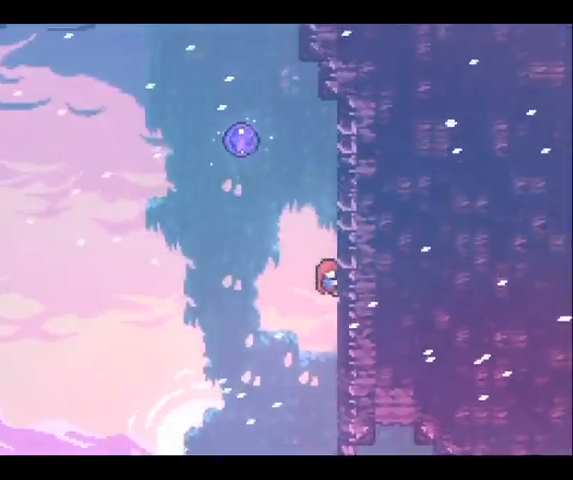
{"buttons": ["R2"], "left_stick": "up-left", "right_stick": "center", "button_events": [[33, "A", "down"], [200, "A", "up"]]}
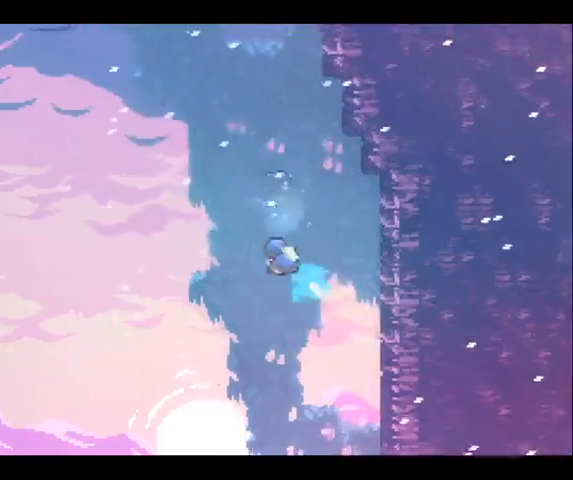
{"buttons": [], "left_stick": "center", "right_stick": "center", "button_events": [[200, "R2", "up"]]}
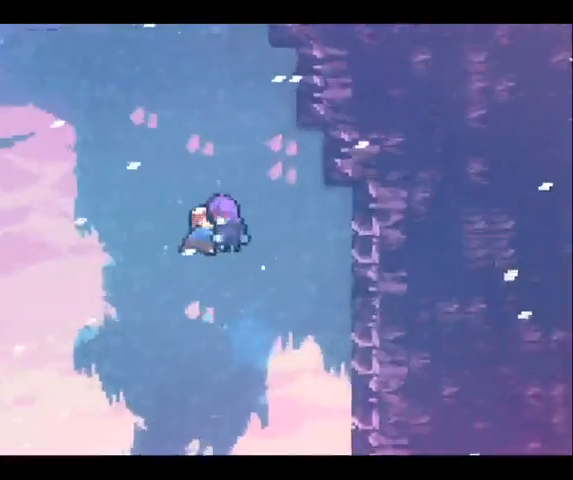
{"buttons": [], "left_stick": "center", "right_stick": "center", "button_events": []}
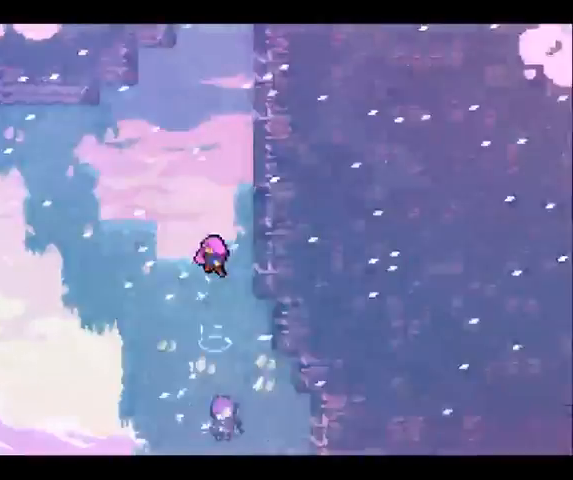
{"buttons": [], "left_stick": "center", "right_stick": "center", "button_events": []}
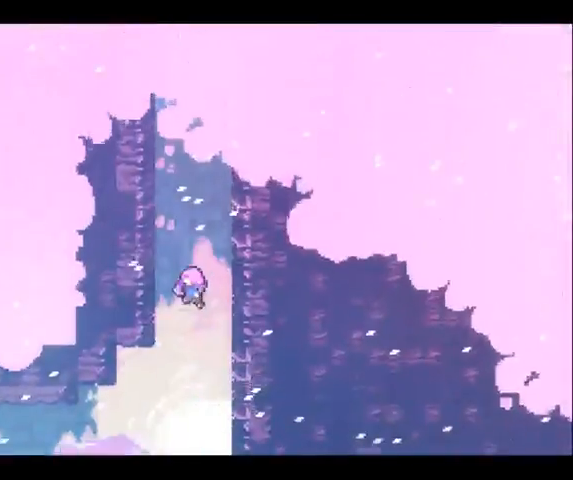
{"buttons": [], "left_stick": "center", "right_stick": "center", "button_events": []}
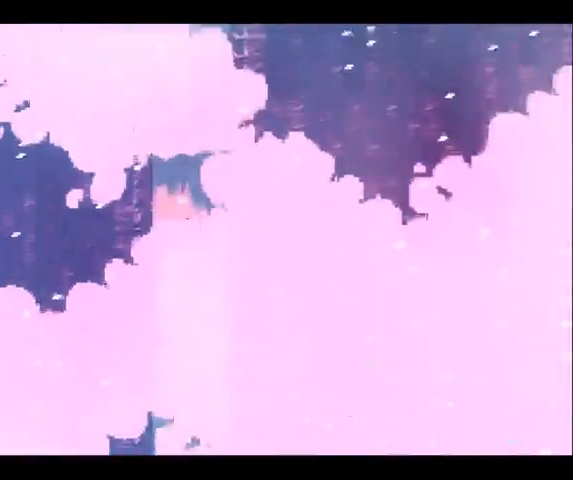
{"buttons": [], "left_stick": "center", "right_stick": "center", "button_events": []}
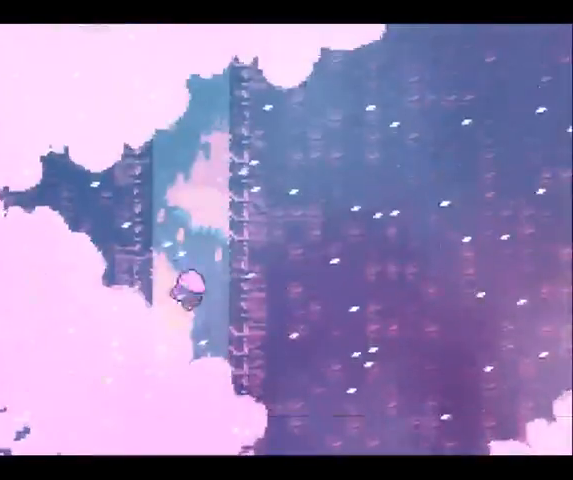
{"buttons": [], "left_stick": "center", "right_stick": "center", "button_events": []}
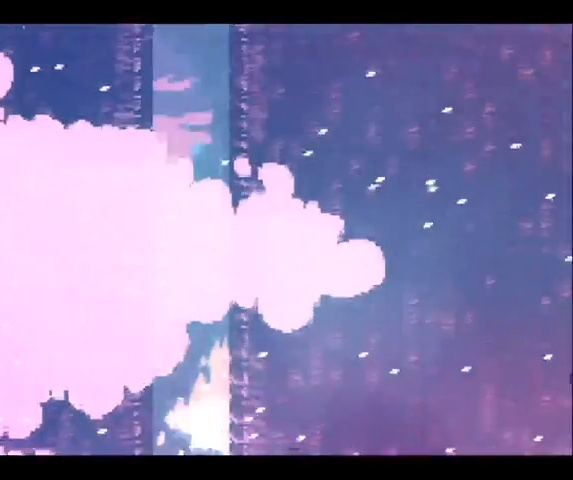
{"buttons": [], "left_stick": "center", "right_stick": "center", "button_events": []}
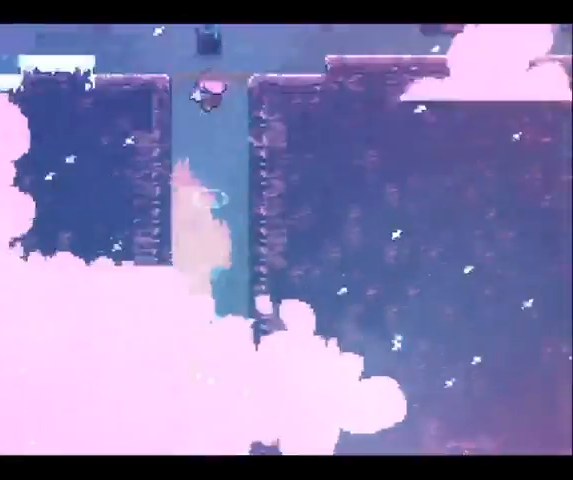
{"buttons": [], "left_stick": "center", "right_stick": "center", "button_events": []}
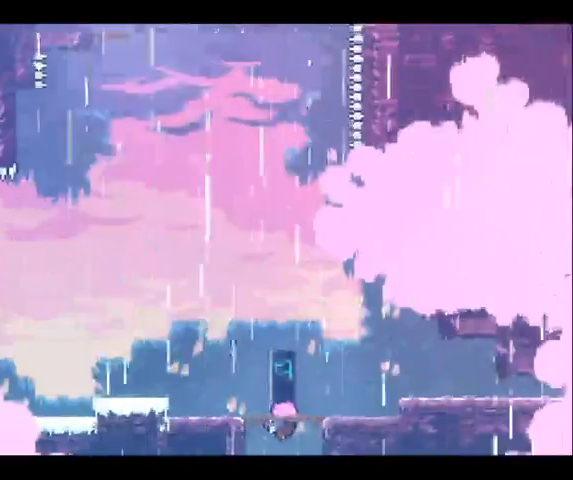
{"buttons": [], "left_stick": "center", "right_stick": "center", "button_events": []}
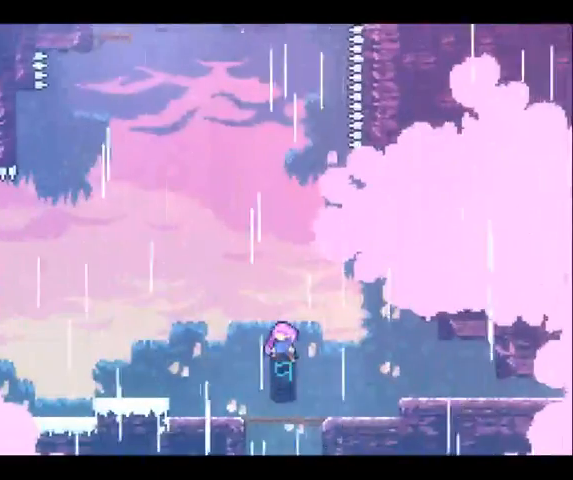
{"buttons": [], "left_stick": "left", "right_stick": "center", "button_events": []}
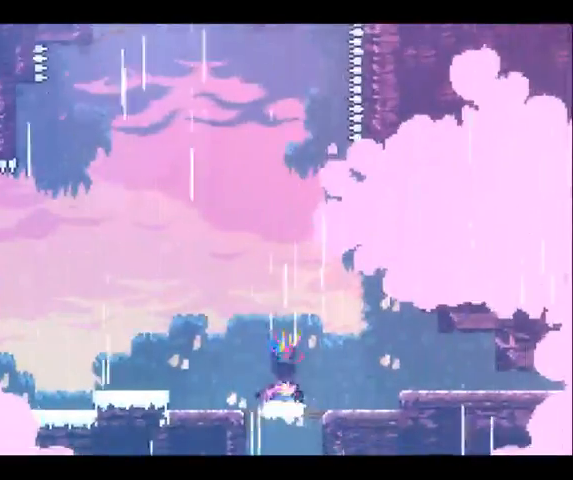
{"buttons": [], "left_stick": "left", "right_stick": "center", "button_events": []}
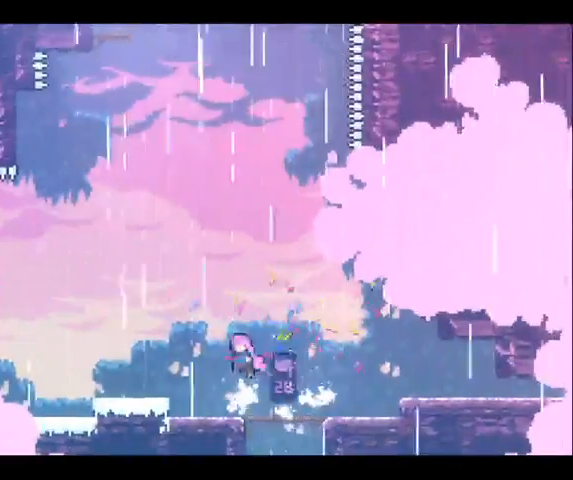
{"buttons": [], "left_stick": "left", "right_stick": "center", "button_events": []}
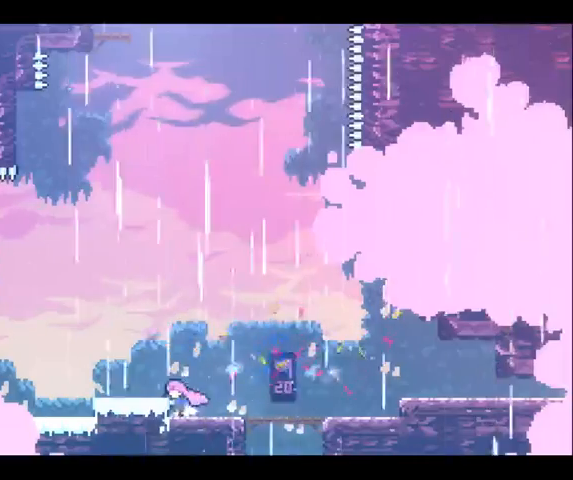
{"buttons": [], "left_stick": "left", "right_stick": "center", "button_events": []}
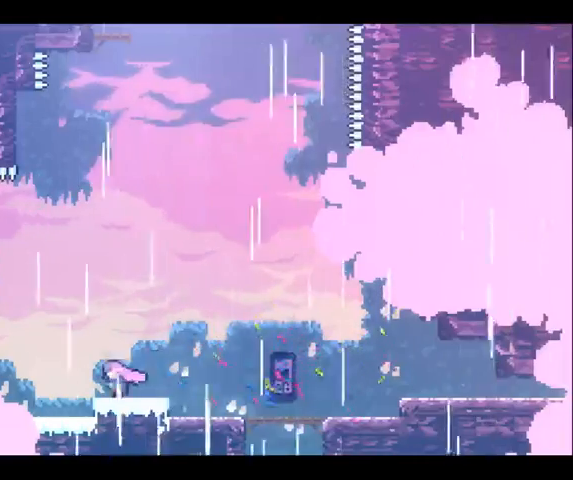
{"buttons": [], "left_stick": "left", "right_stick": "center", "button_events": []}
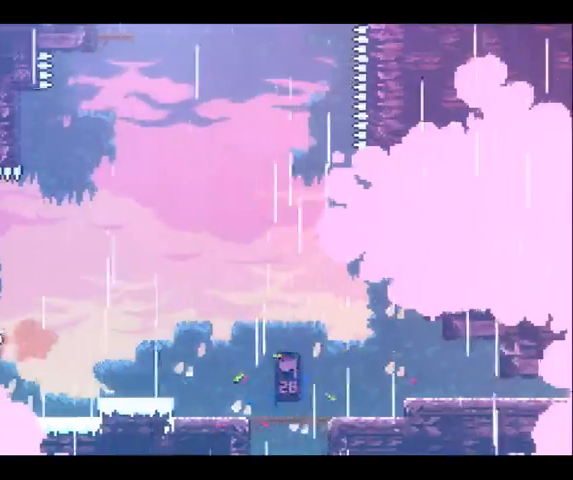
{"buttons": [], "left_stick": "center", "right_stick": "center", "button_events": []}
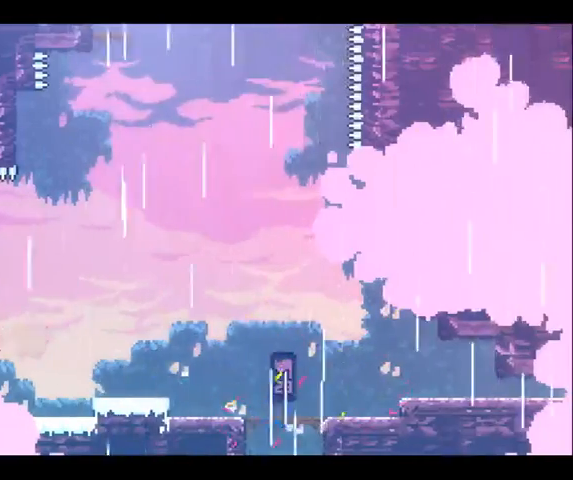
{"buttons": ["R2"], "left_stick": "up-left", "right_stick": "center", "button_events": [[367, "R2", "down"]]}
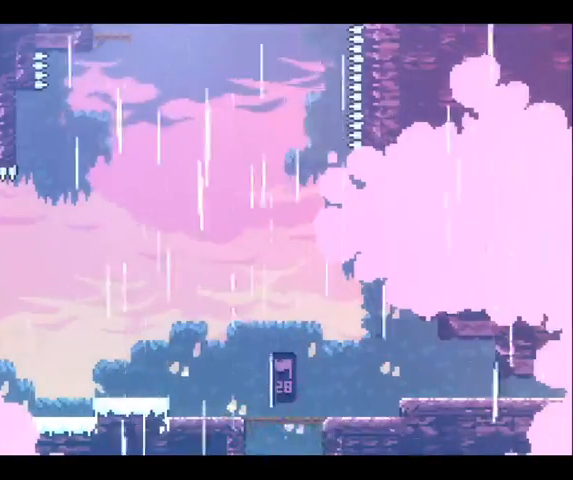
{"buttons": ["R2"], "left_stick": "up-left", "right_stick": "center", "button_events": []}
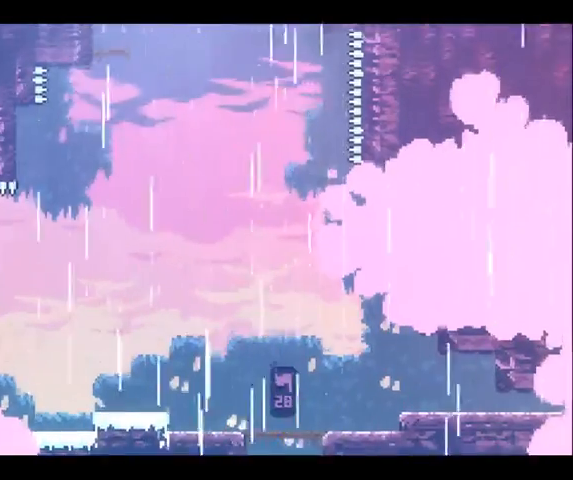
{"buttons": [], "left_stick": "right", "right_stick": "center", "button_events": [[67, "R2", "up"]]}
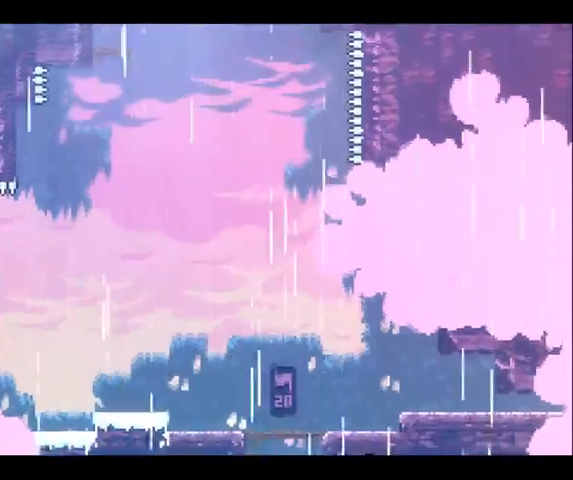
{"buttons": [], "left_stick": "up", "right_stick": "center", "button_events": []}
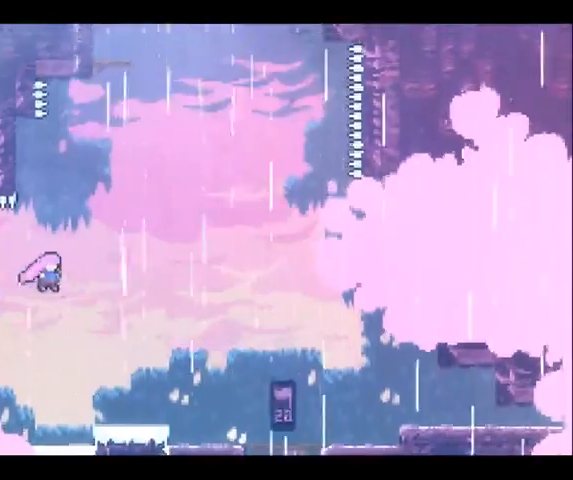
{"buttons": ["R2"], "left_stick": "up-left", "right_stick": "center", "button_events": [[267, "R2", "down"]]}
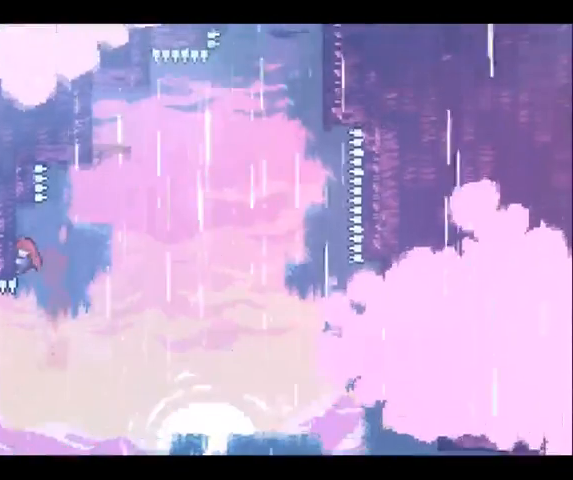
{"buttons": ["R2"], "left_stick": "up-right", "right_stick": "center", "button_events": []}
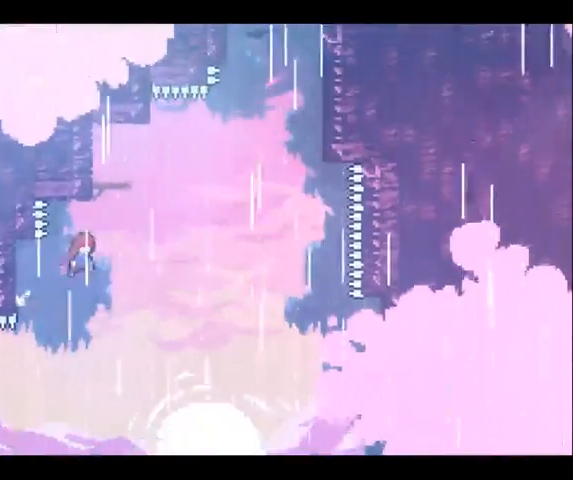
{"buttons": ["R2"], "left_stick": "up-left", "right_stick": "center", "button_events": []}
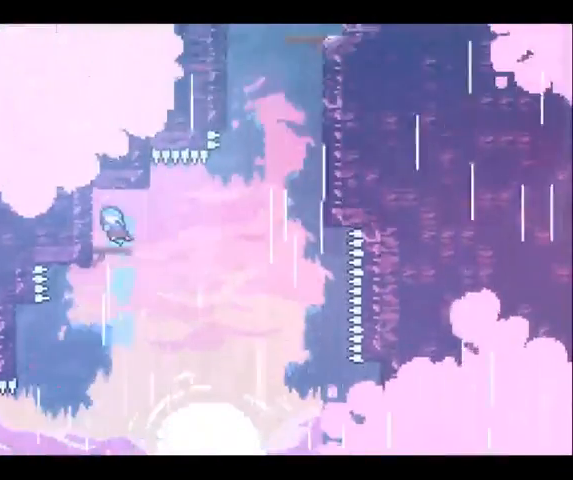
{"buttons": [], "left_stick": "up-right", "right_stick": "center", "button_events": [[100, "R2", "up"]]}
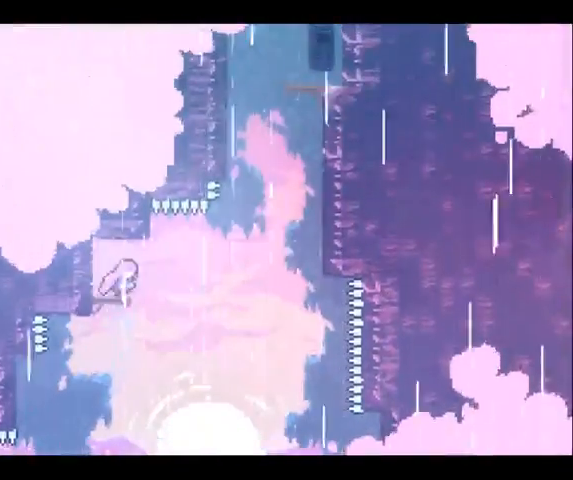
{"buttons": [], "left_stick": "up-right", "right_stick": "center", "button_events": [[267, "X", "down"], [433, "X", "up"]]}
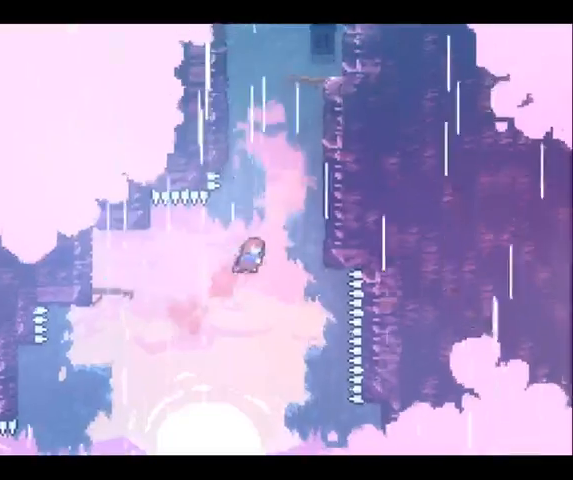
{"buttons": ["A"], "left_stick": "up-left", "right_stick": "center", "button_events": [[400, "A", "down"]]}
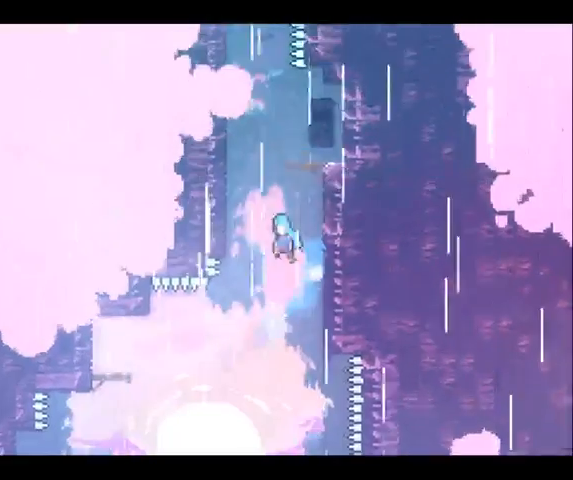
{"buttons": [], "left_stick": "up-right", "right_stick": "center", "button_events": [[133, "A", "up"]]}